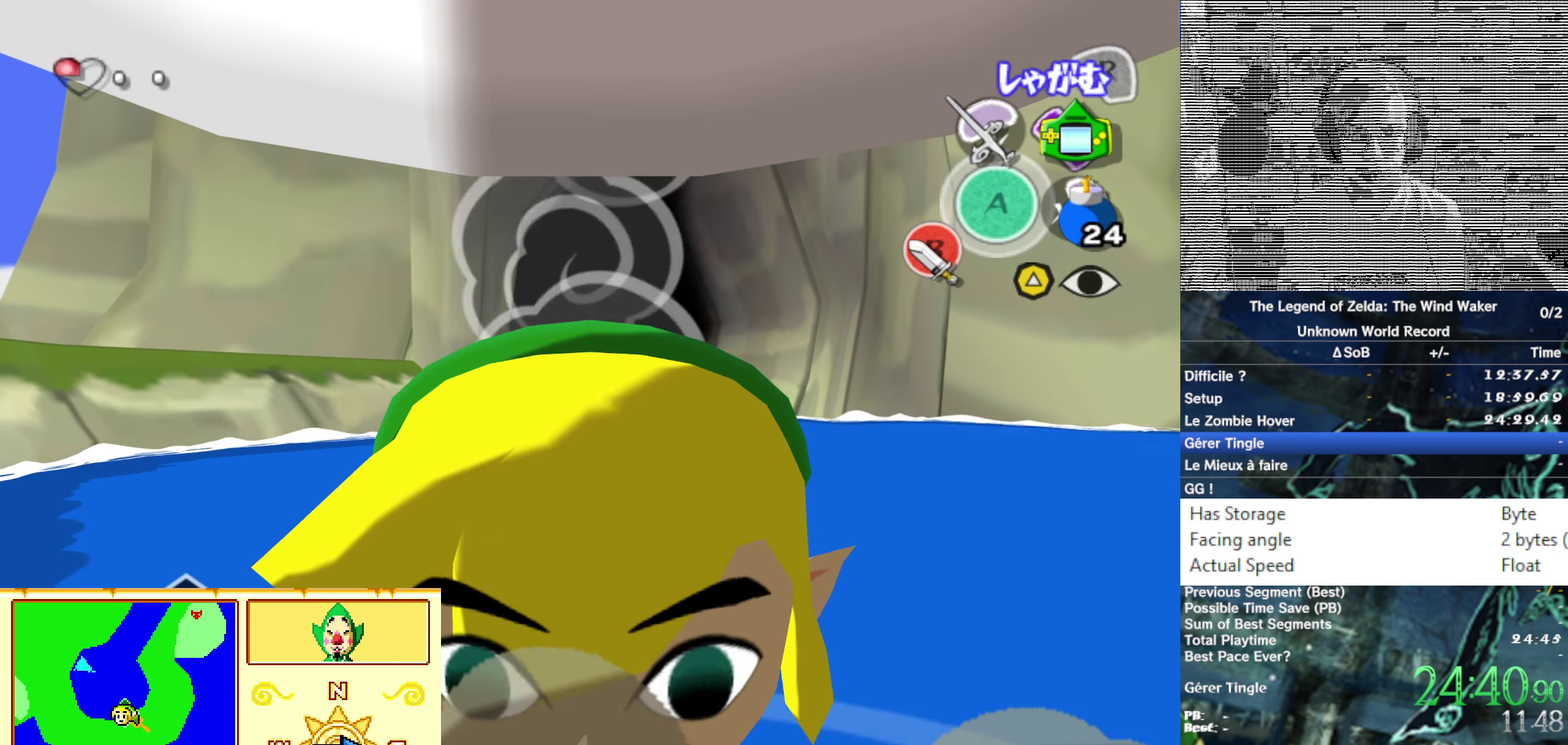
Gameplay with a controller (Nintendo layout); each line is a JSON object with the inputs held at the frame after it. Not read: L3 R3.
{"buttons": ["L1"], "left_stick": "center", "right_stick": "center"}
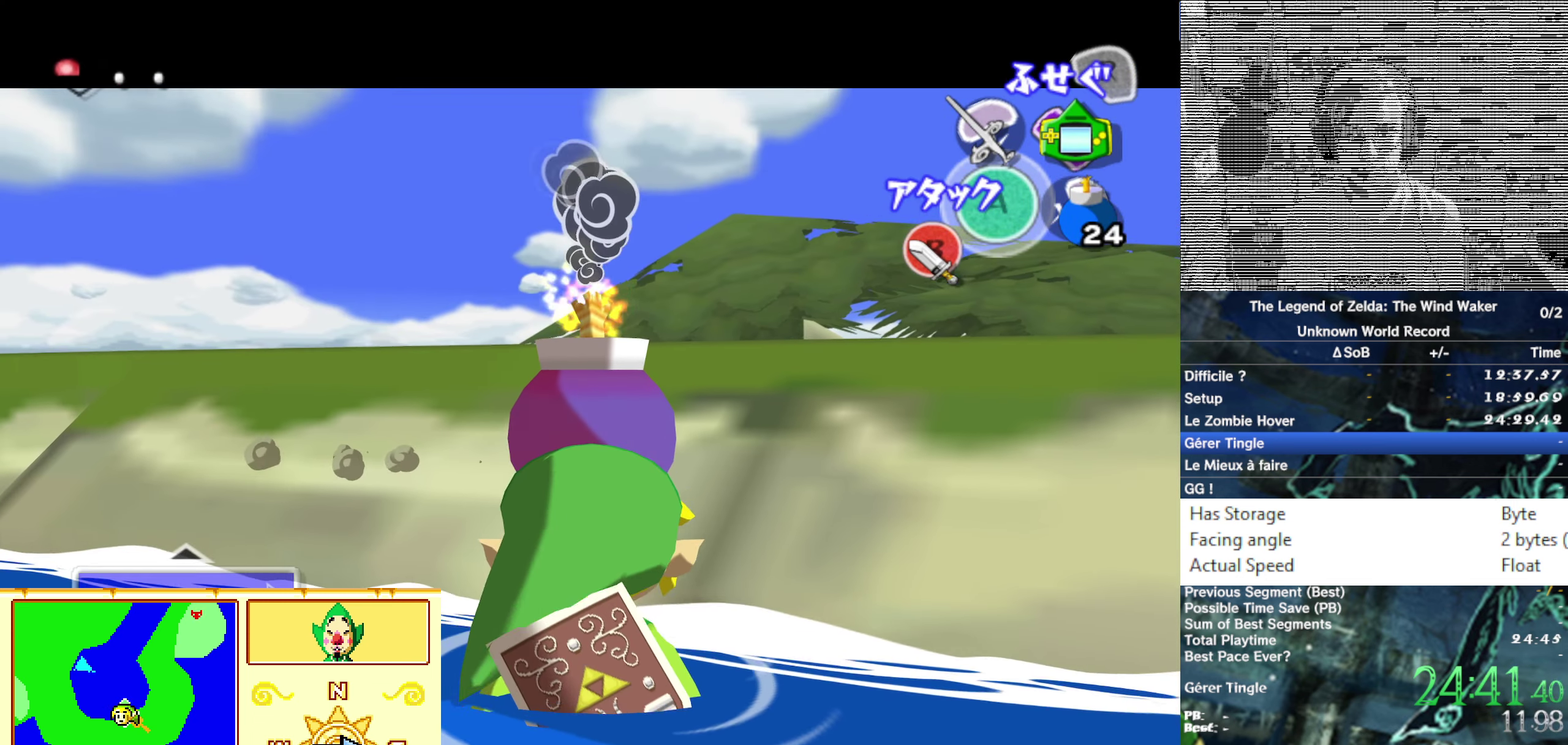
{"buttons": [], "left_stick": "center", "right_stick": "center"}
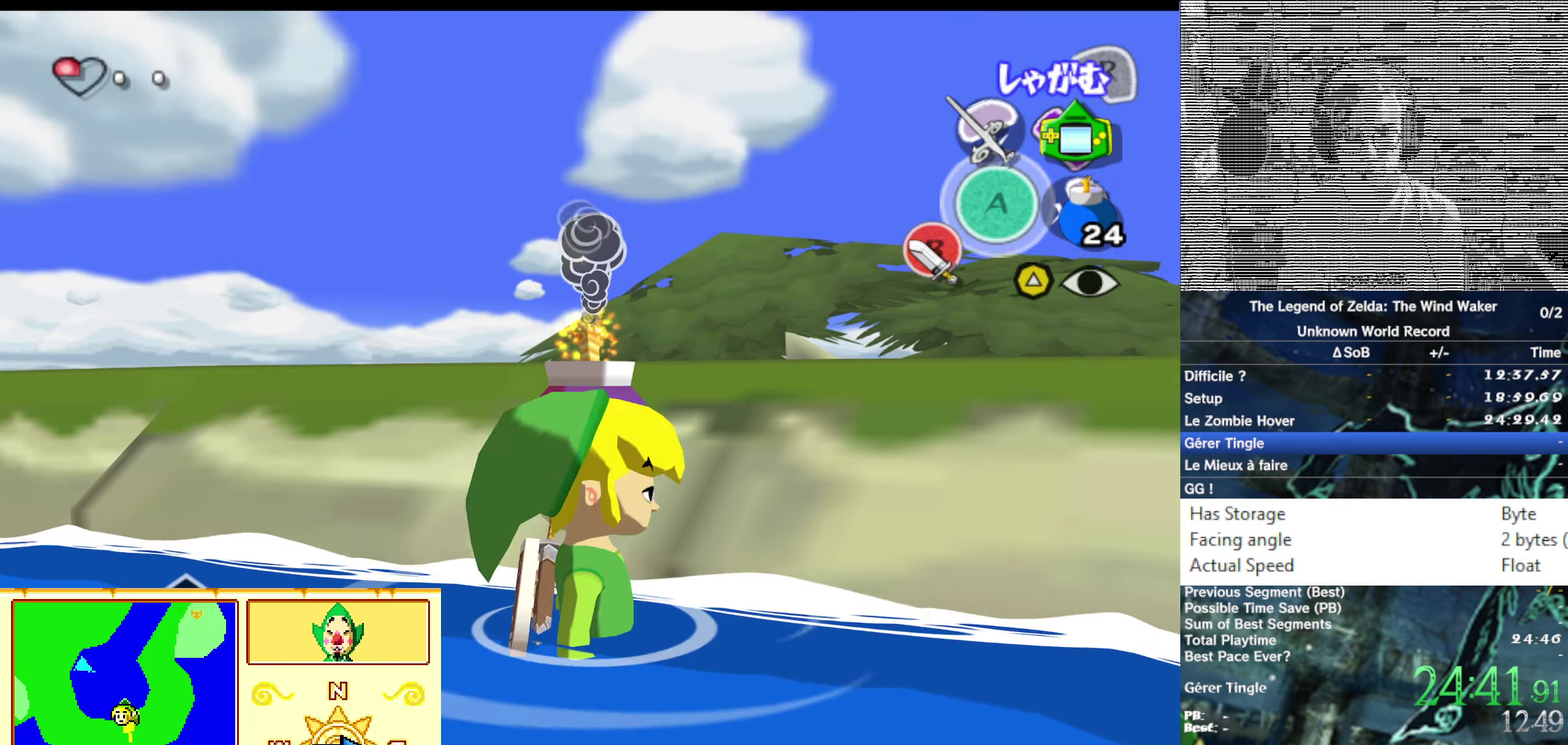
{"buttons": [], "left_stick": "center", "right_stick": "center"}
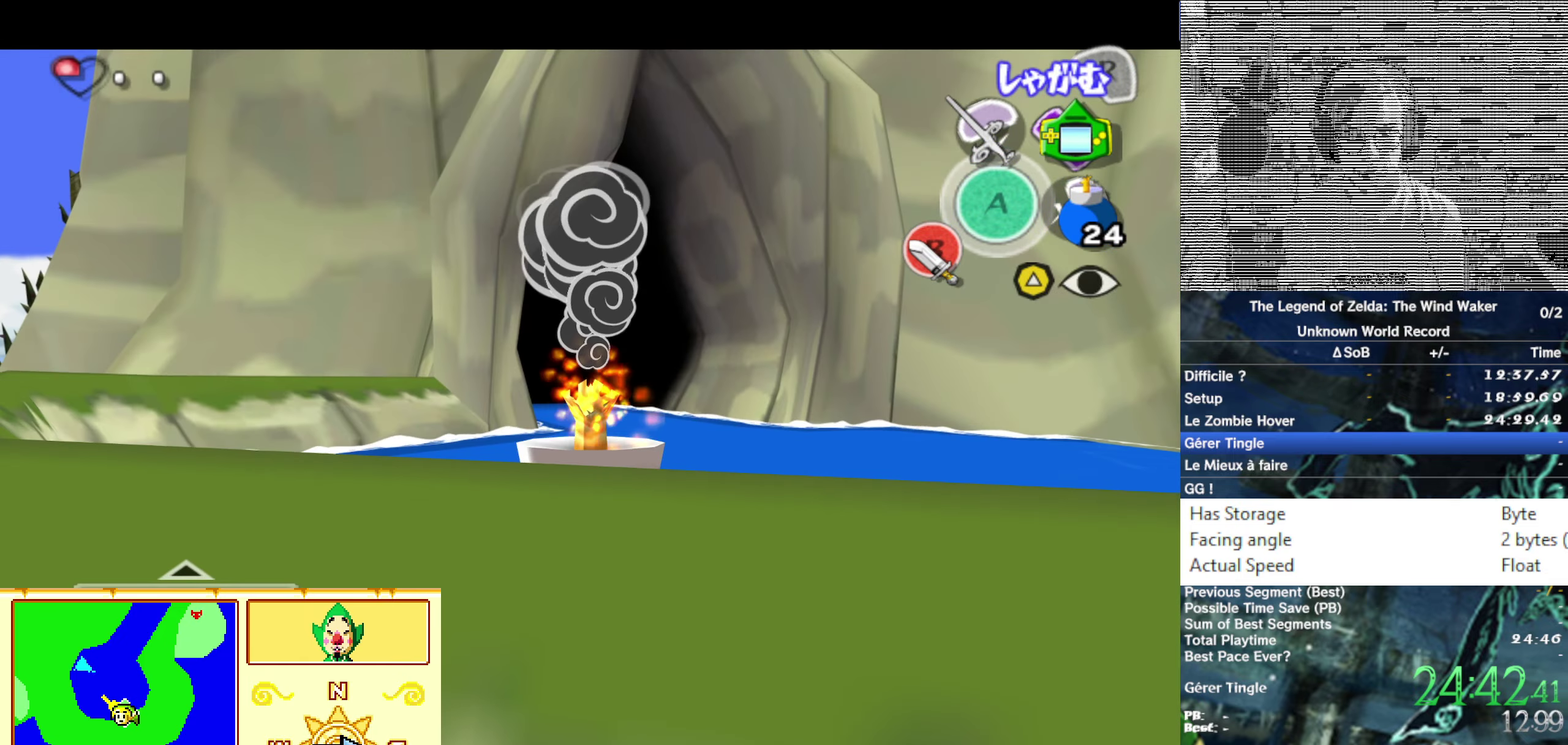
{"buttons": [], "left_stick": "center", "right_stick": "center"}
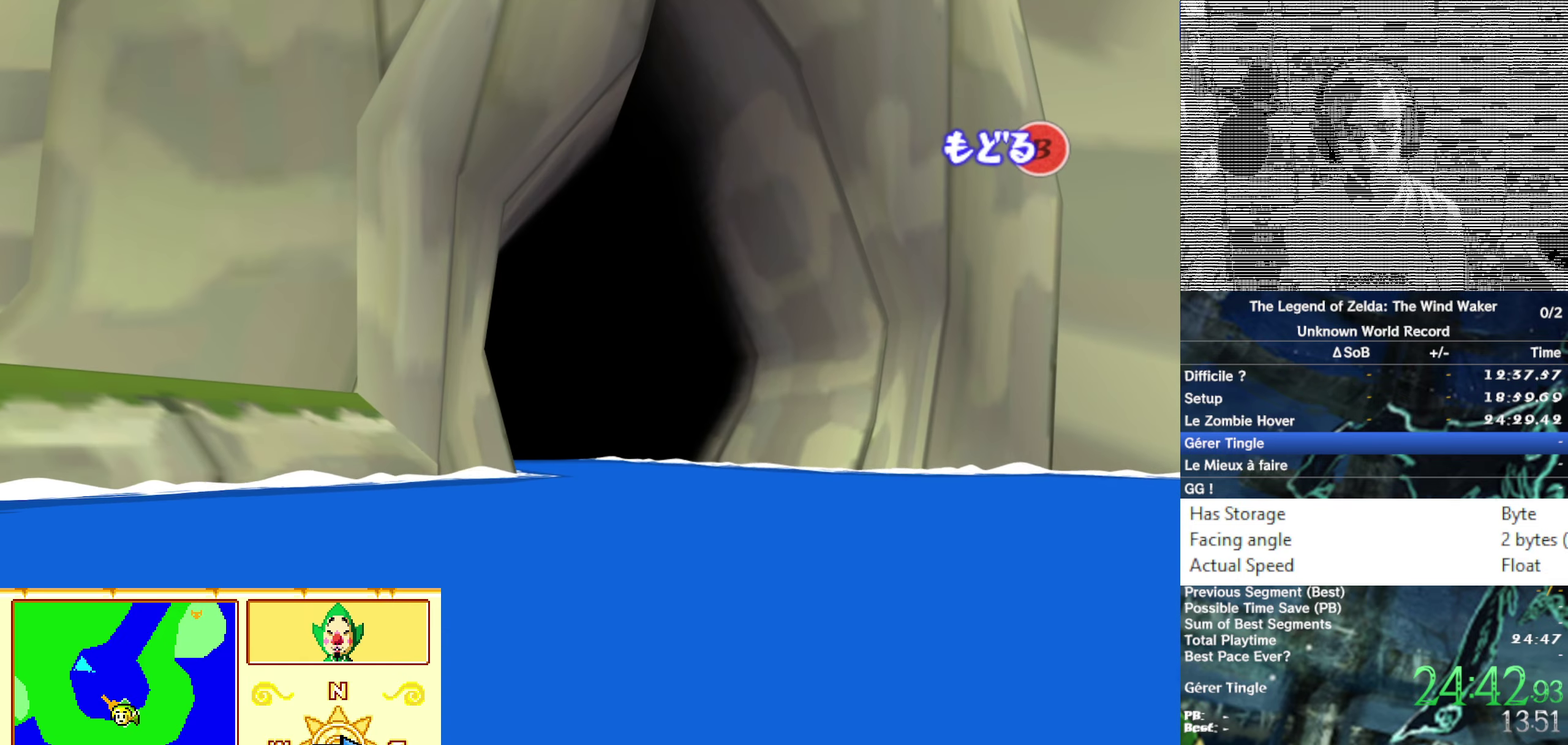
{"buttons": [], "left_stick": "center", "right_stick": "center"}
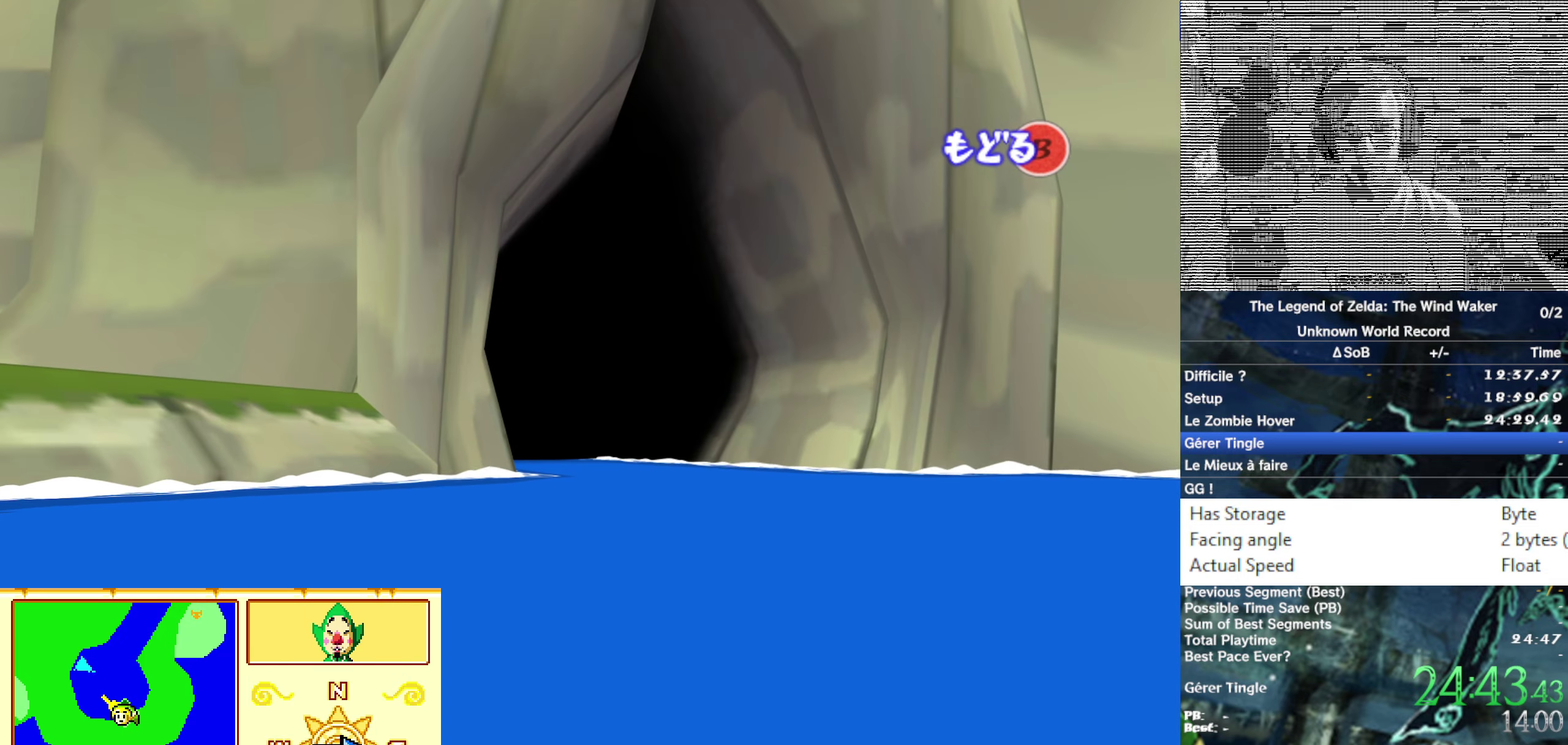
{"buttons": [], "left_stick": "center", "right_stick": "center"}
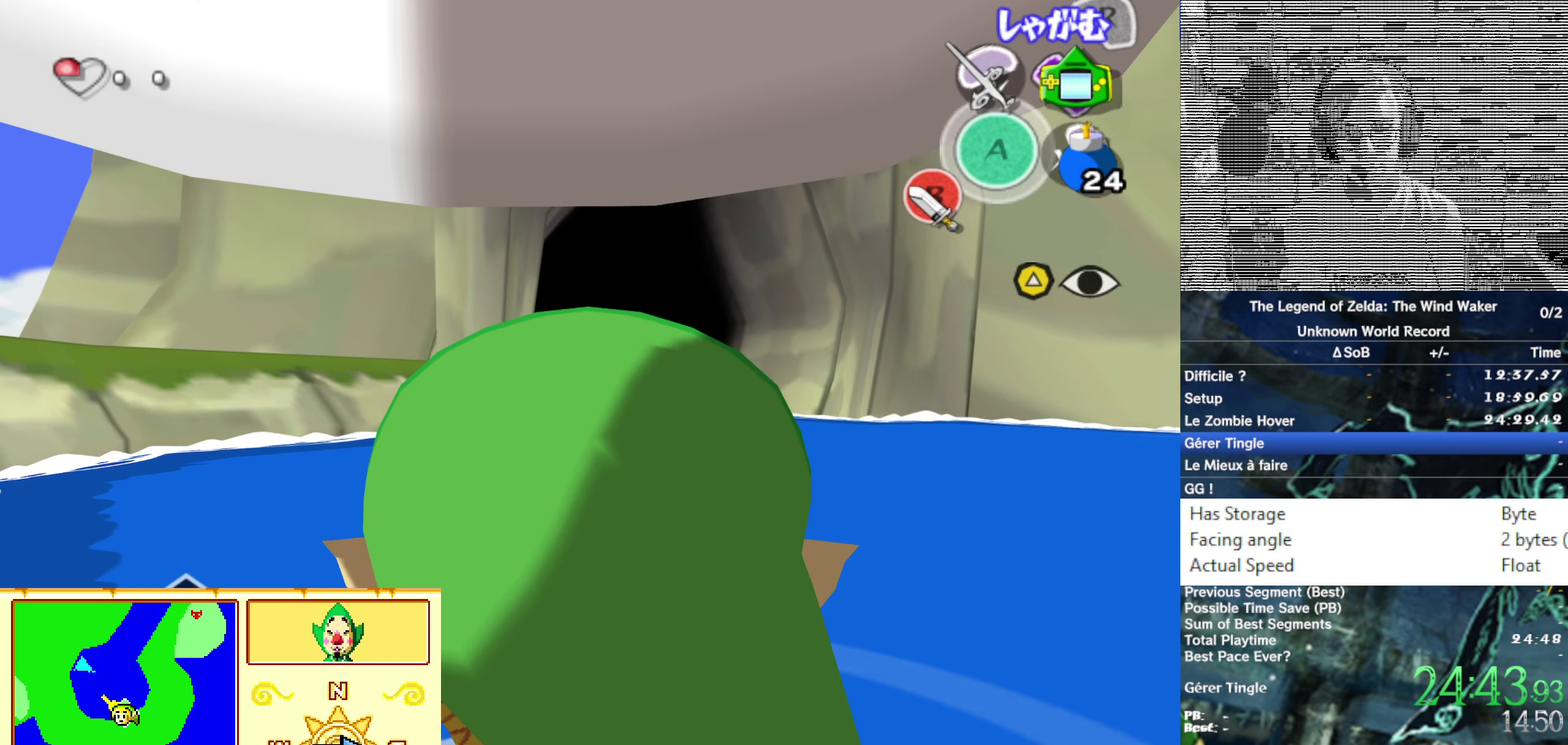
{"buttons": ["L1"], "left_stick": "center", "right_stick": "right"}
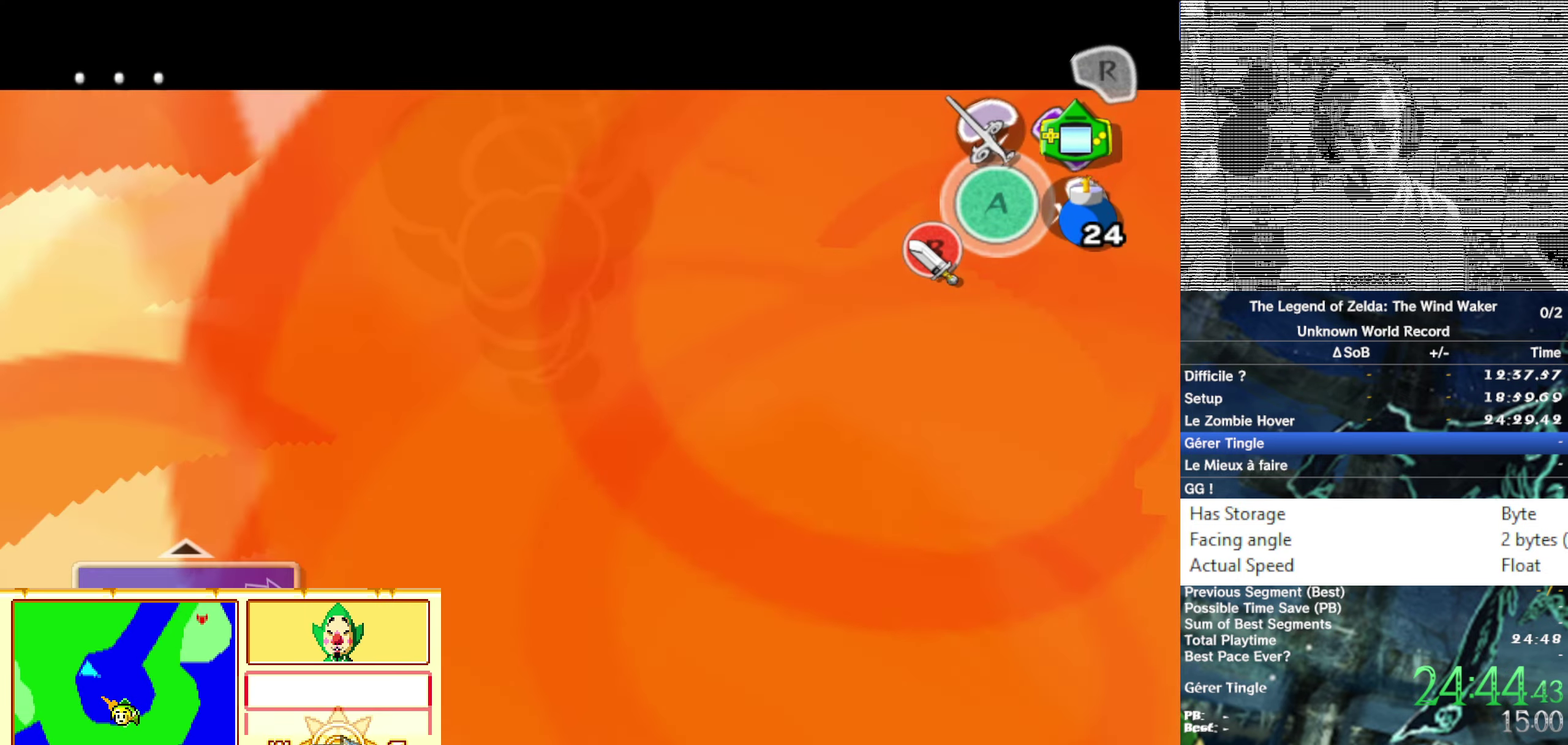
{"buttons": ["L1"], "left_stick": "center", "right_stick": "center"}
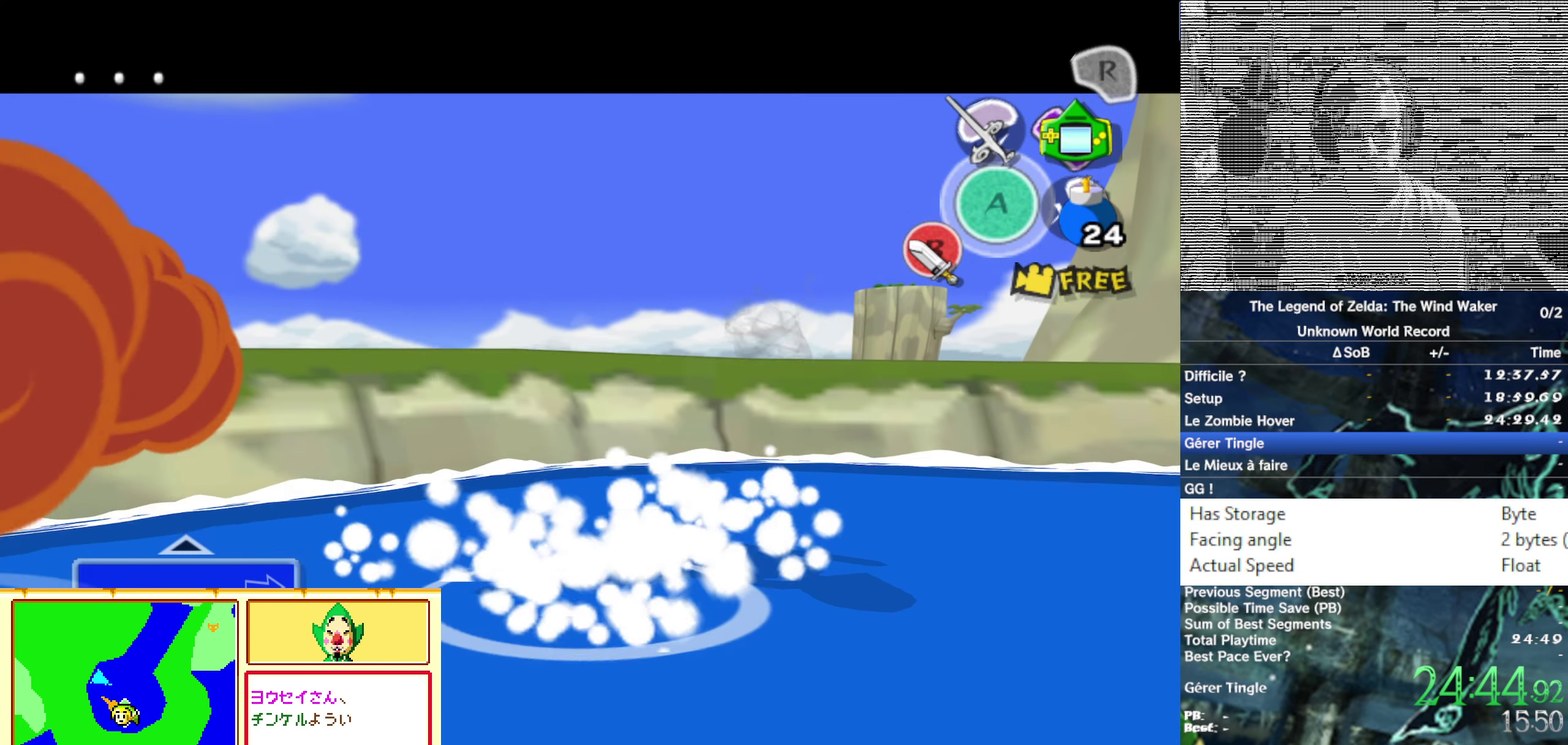
{"buttons": ["L1"], "left_stick": "center", "right_stick": "center"}
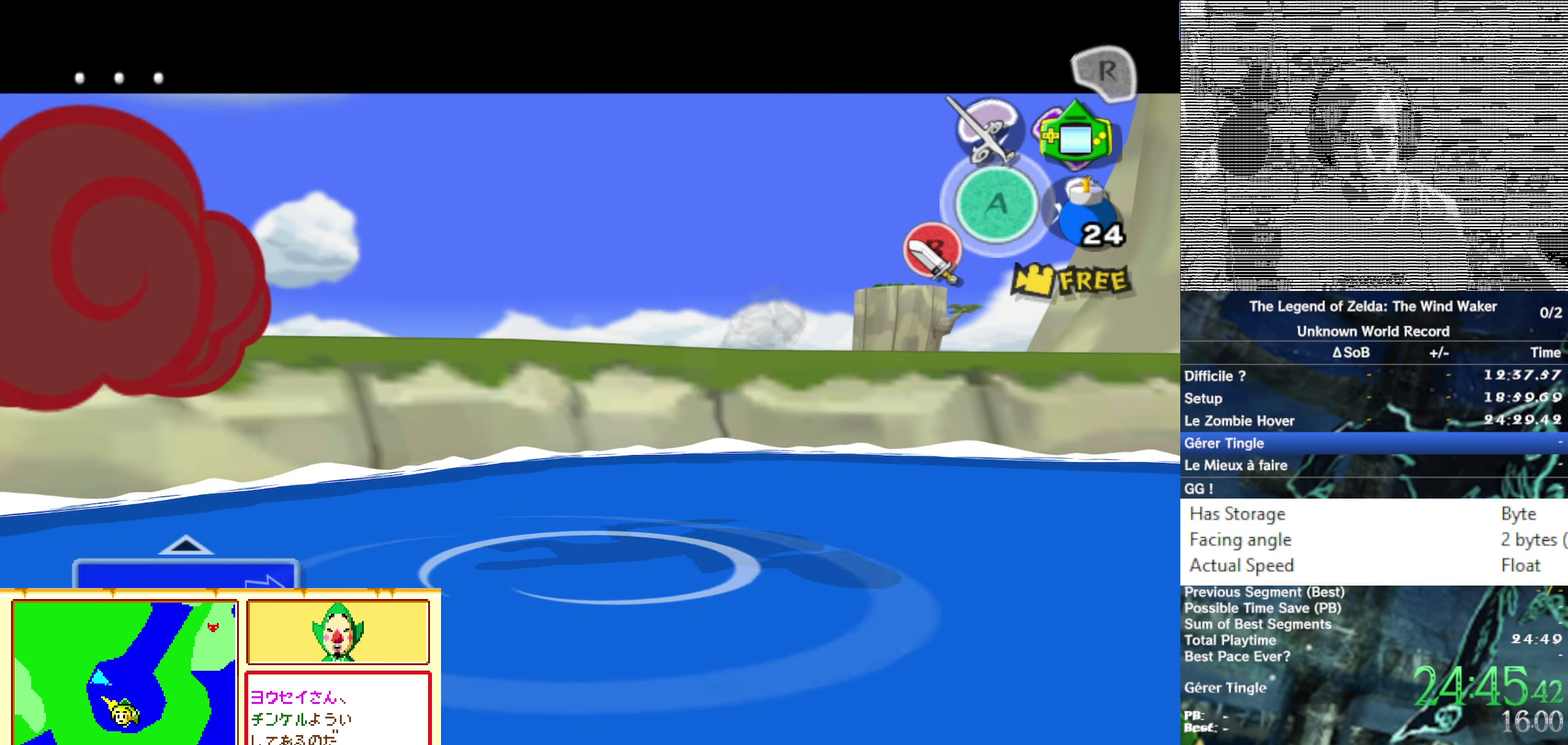
{"buttons": ["L1"], "left_stick": "center", "right_stick": "center"}
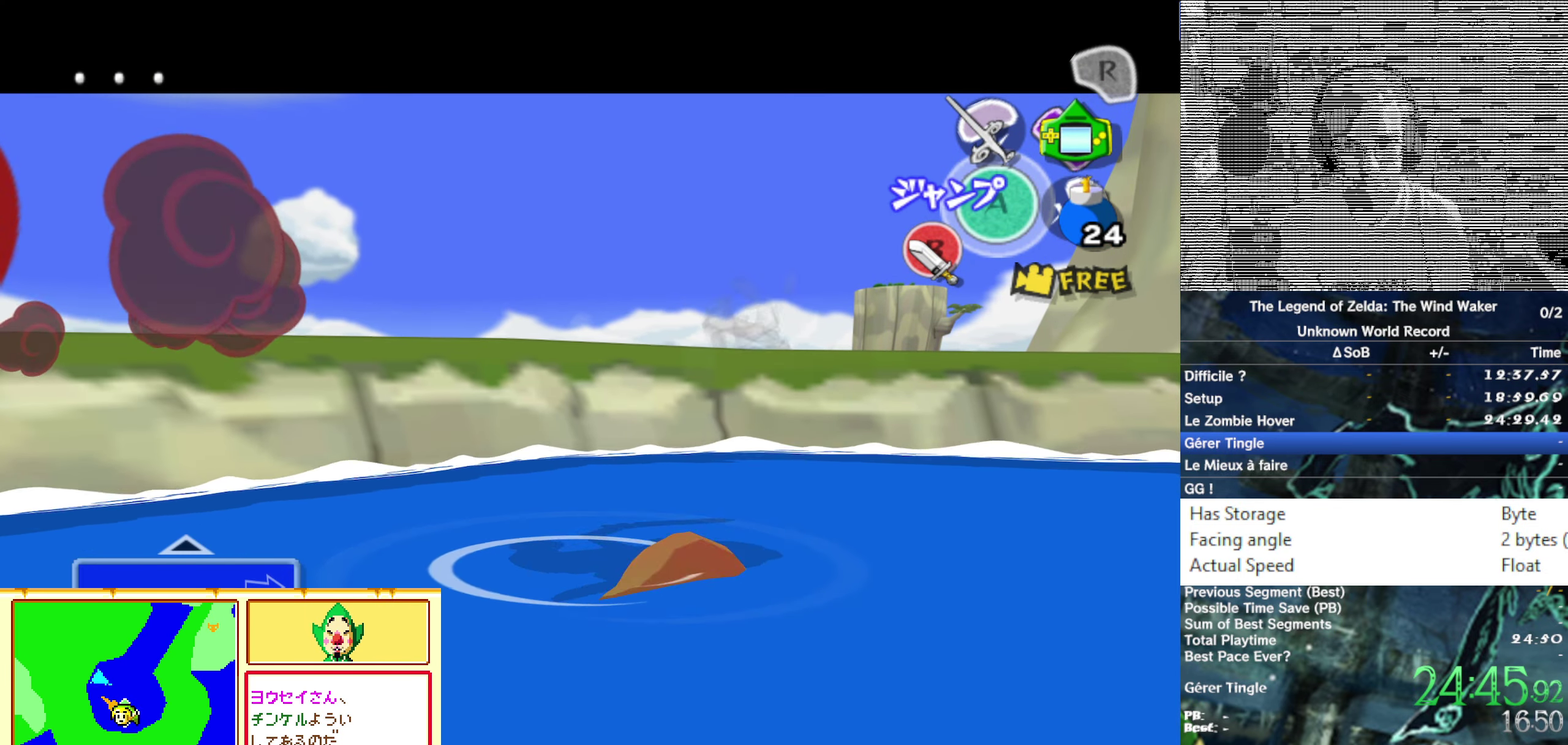
{"buttons": ["B"], "left_stick": "center", "right_stick": "center"}
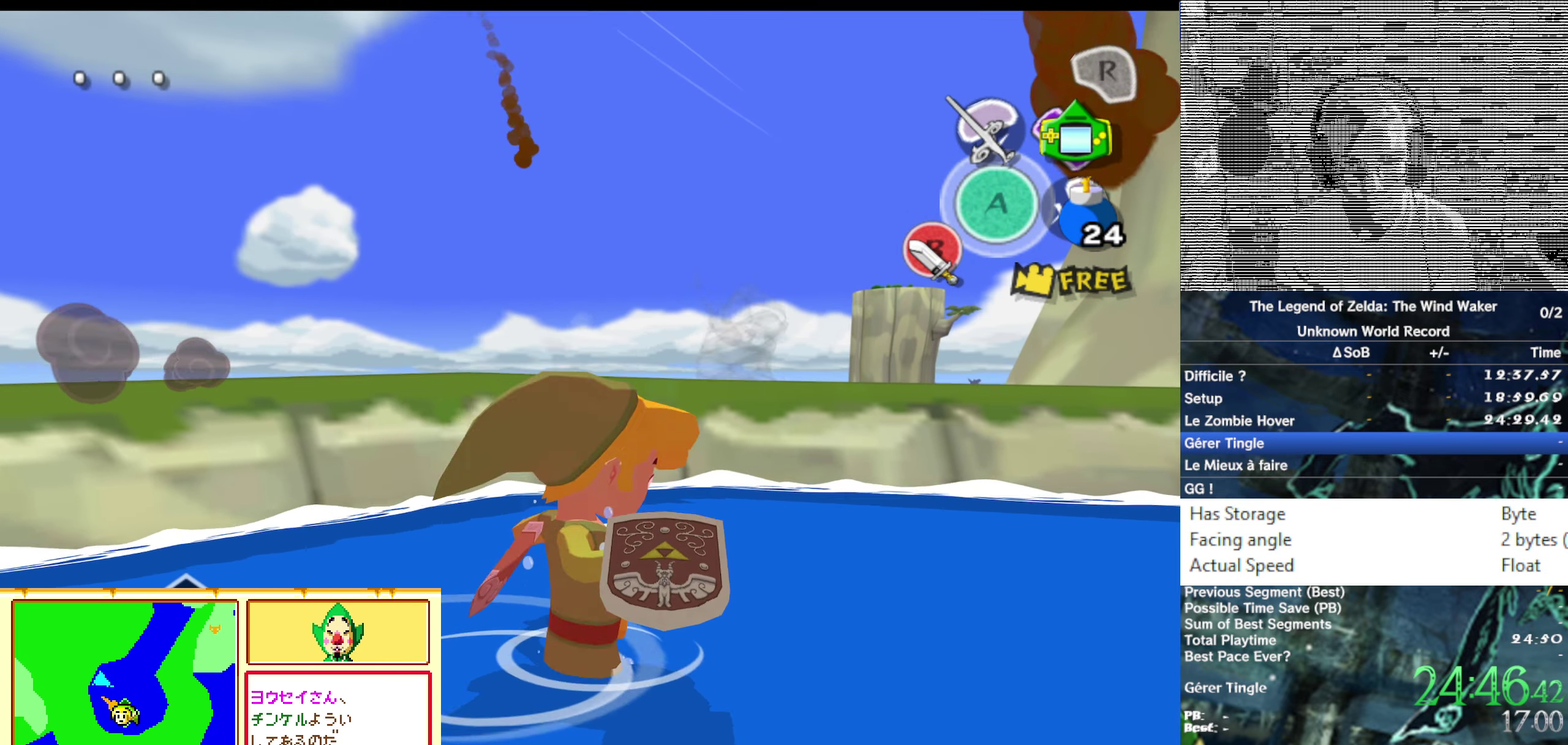
{"buttons": ["B"], "left_stick": "center", "right_stick": "center"}
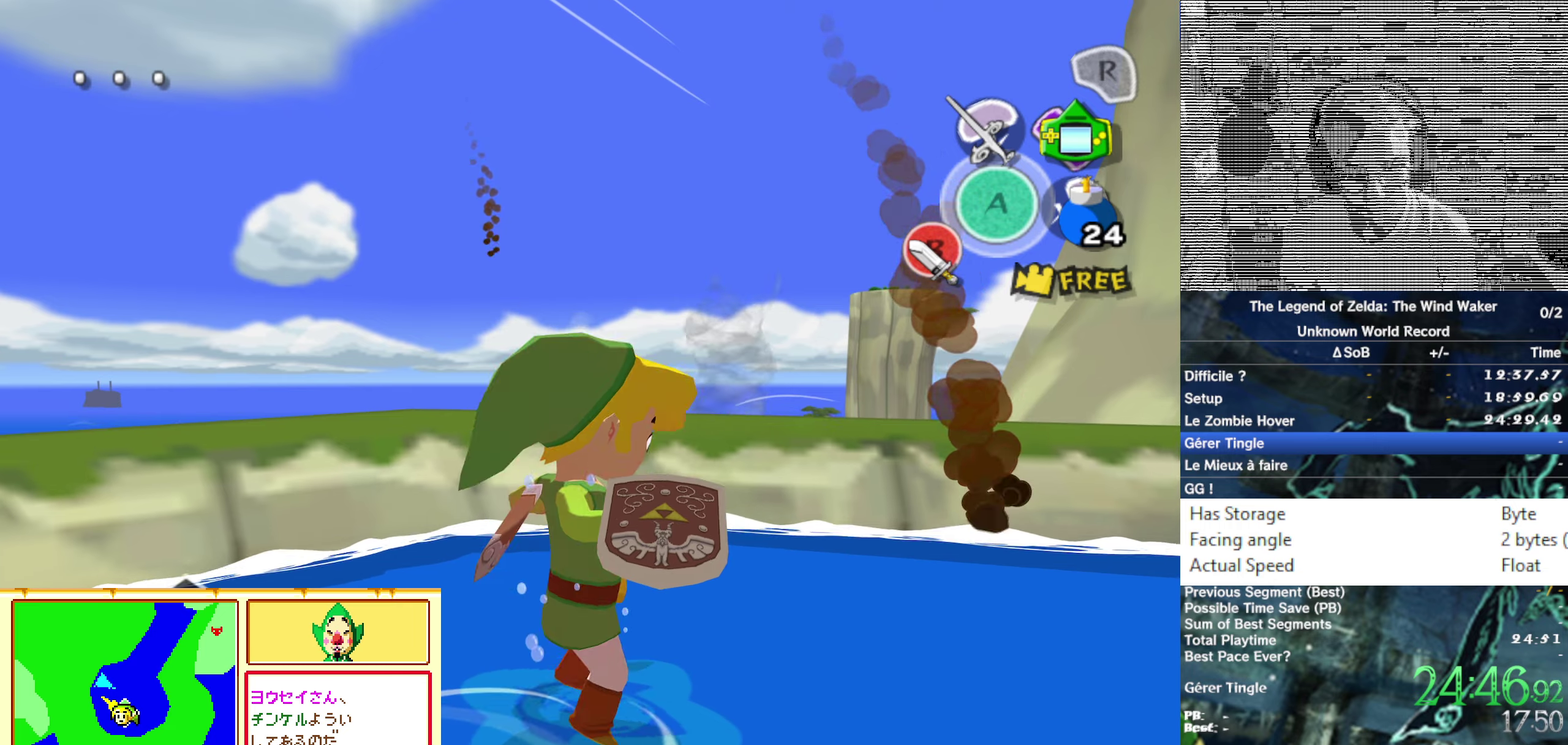
{"buttons": ["B"], "left_stick": "center", "right_stick": "center"}
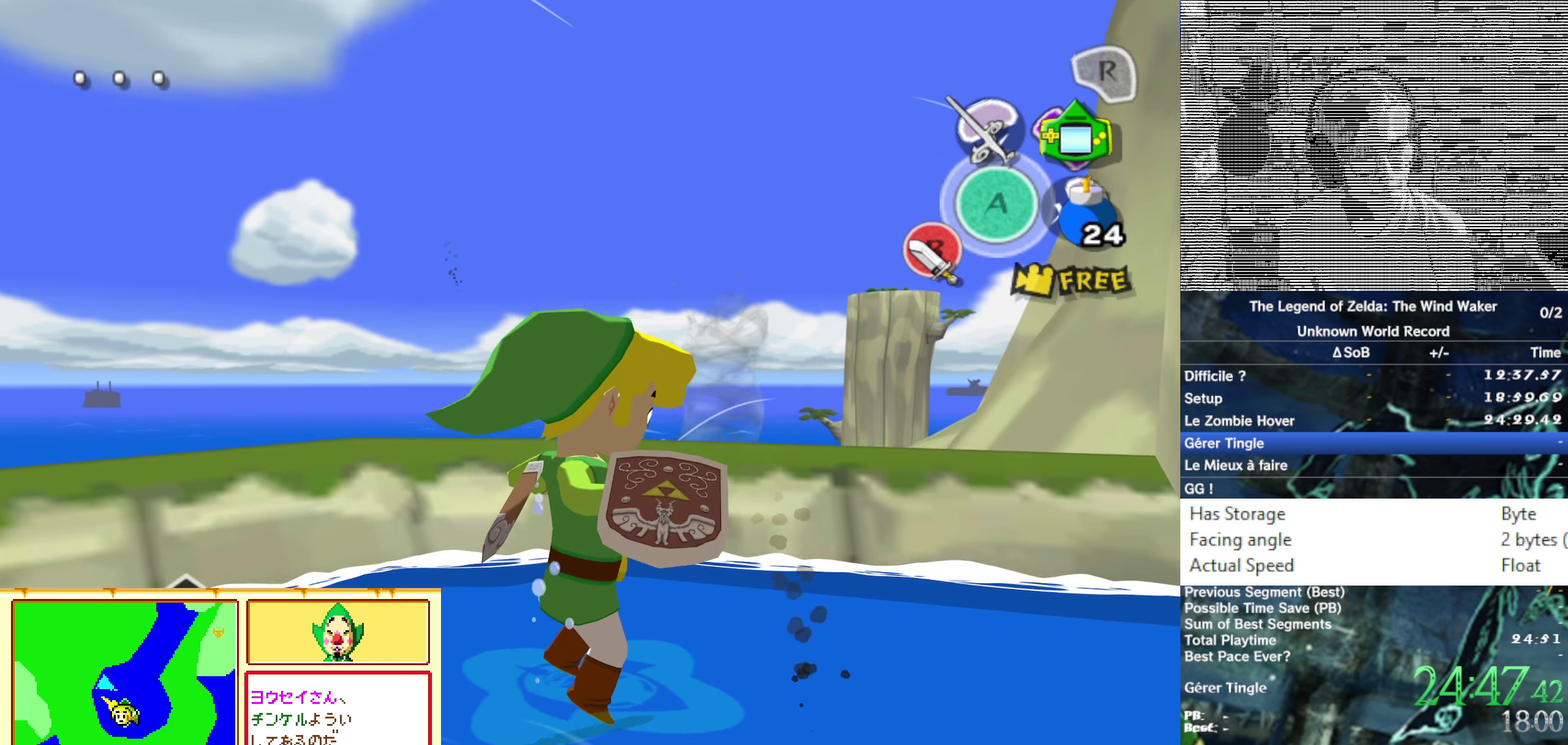
{"buttons": [], "left_stick": "center", "right_stick": "center"}
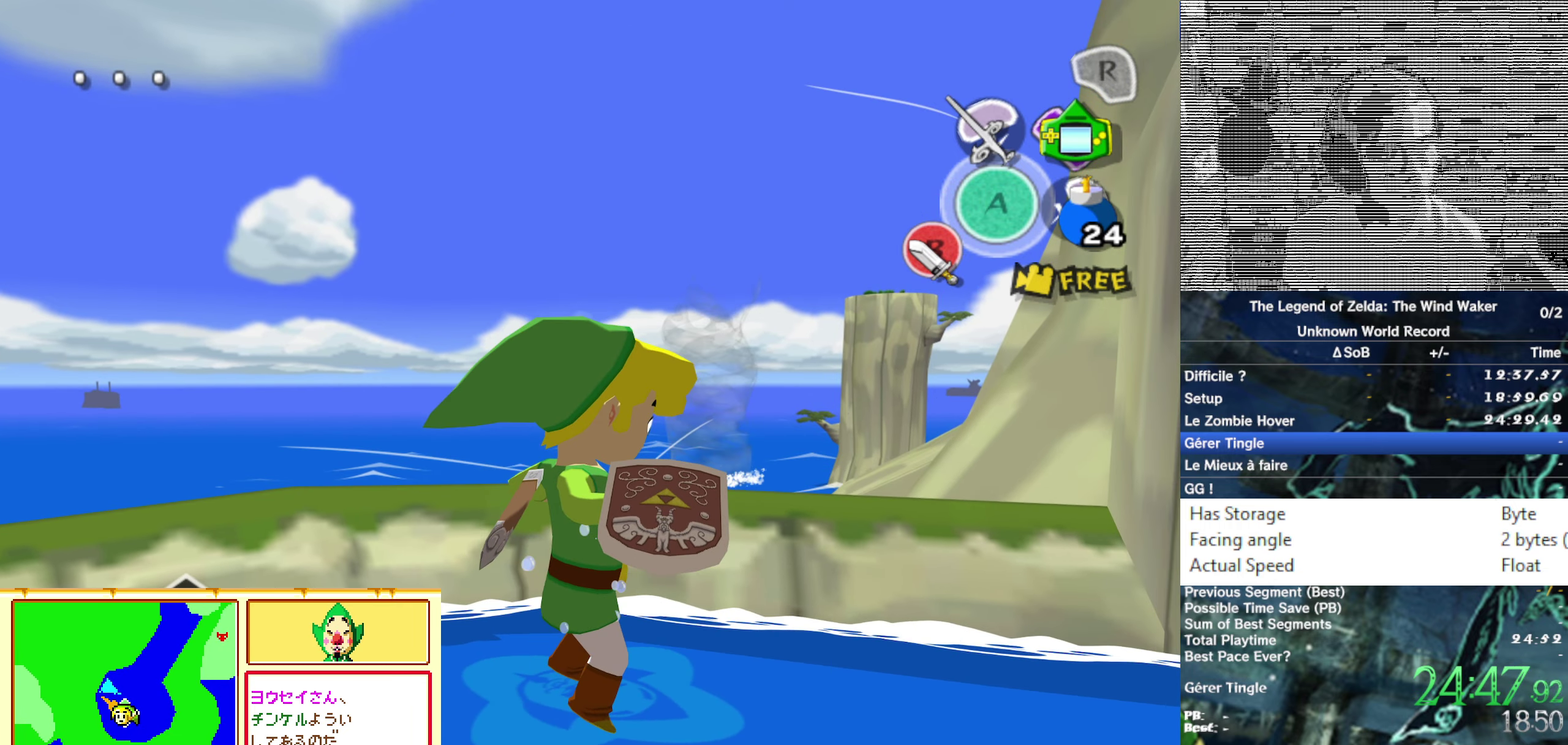
{"buttons": ["B"], "left_stick": "center", "right_stick": "center"}
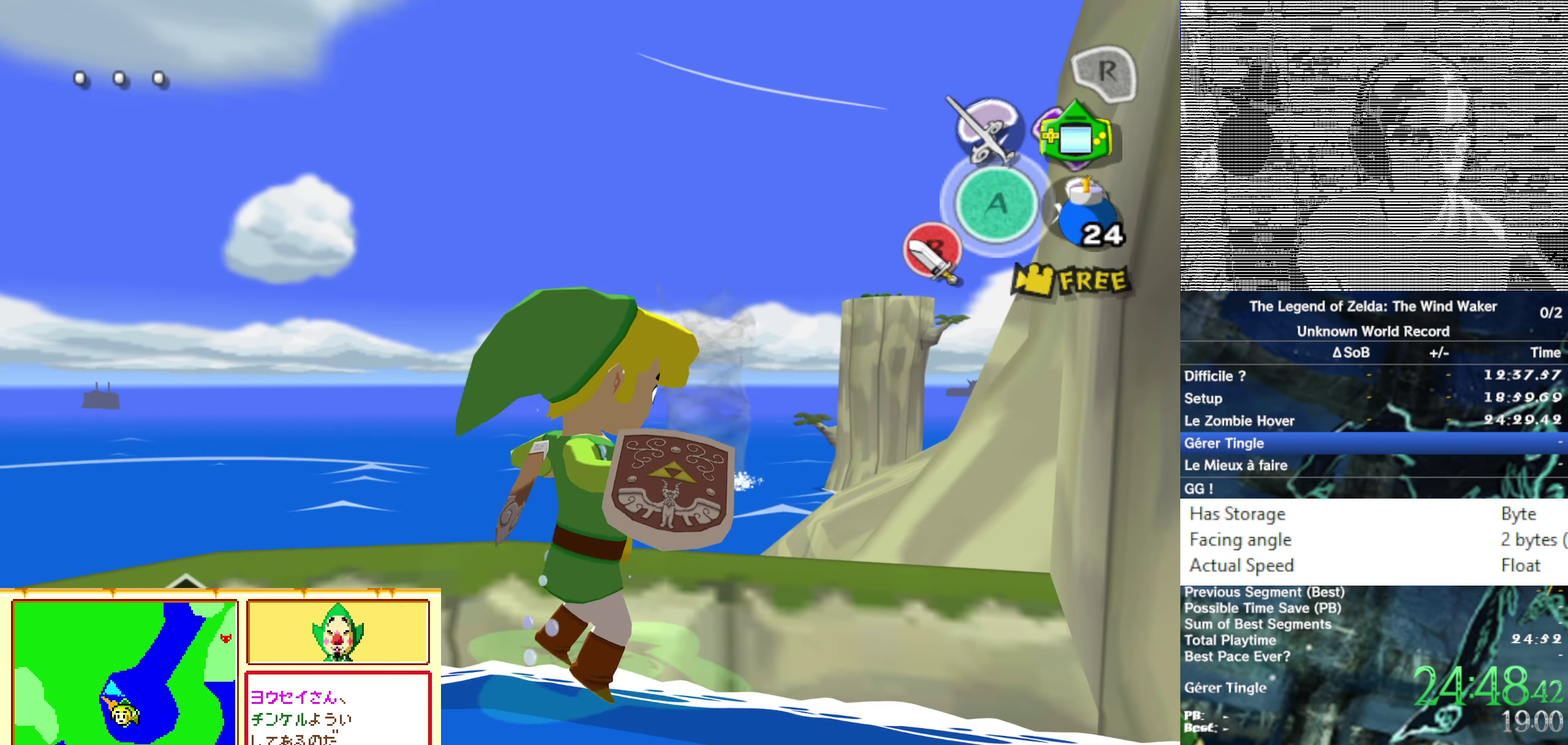
{"buttons": [], "left_stick": "center", "right_stick": "center"}
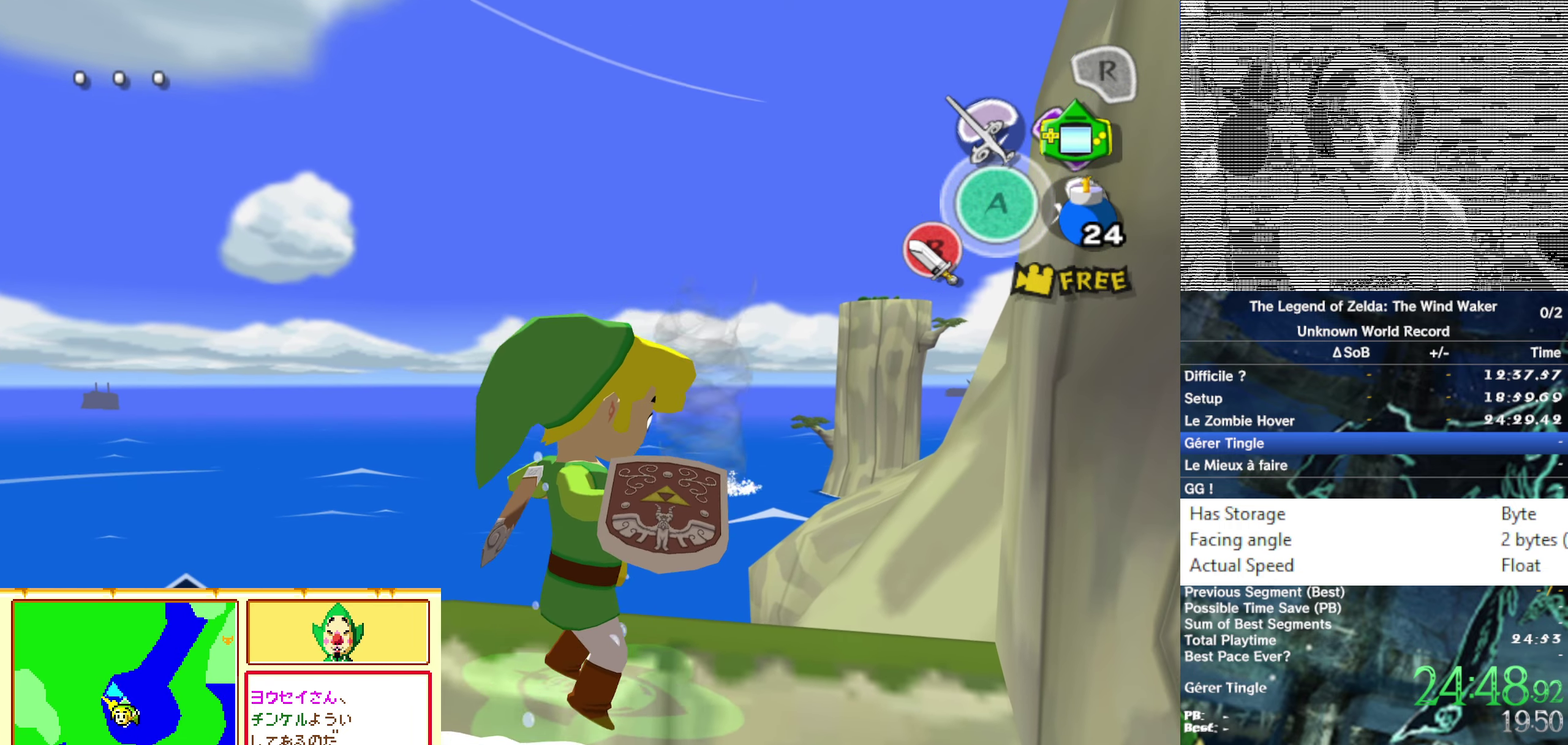
{"buttons": ["B"], "left_stick": "center", "right_stick": "center"}
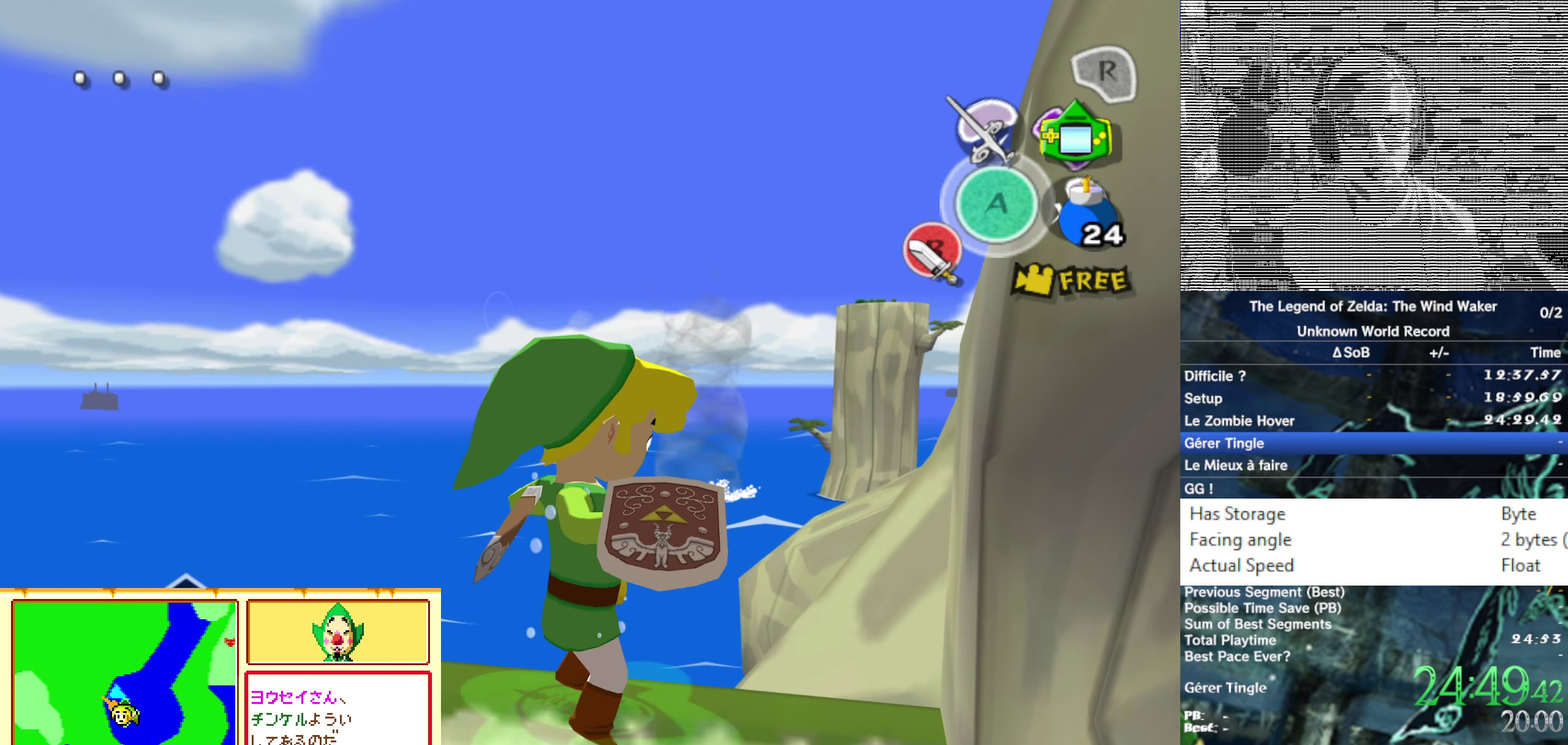
{"buttons": [], "left_stick": "center", "right_stick": "center"}
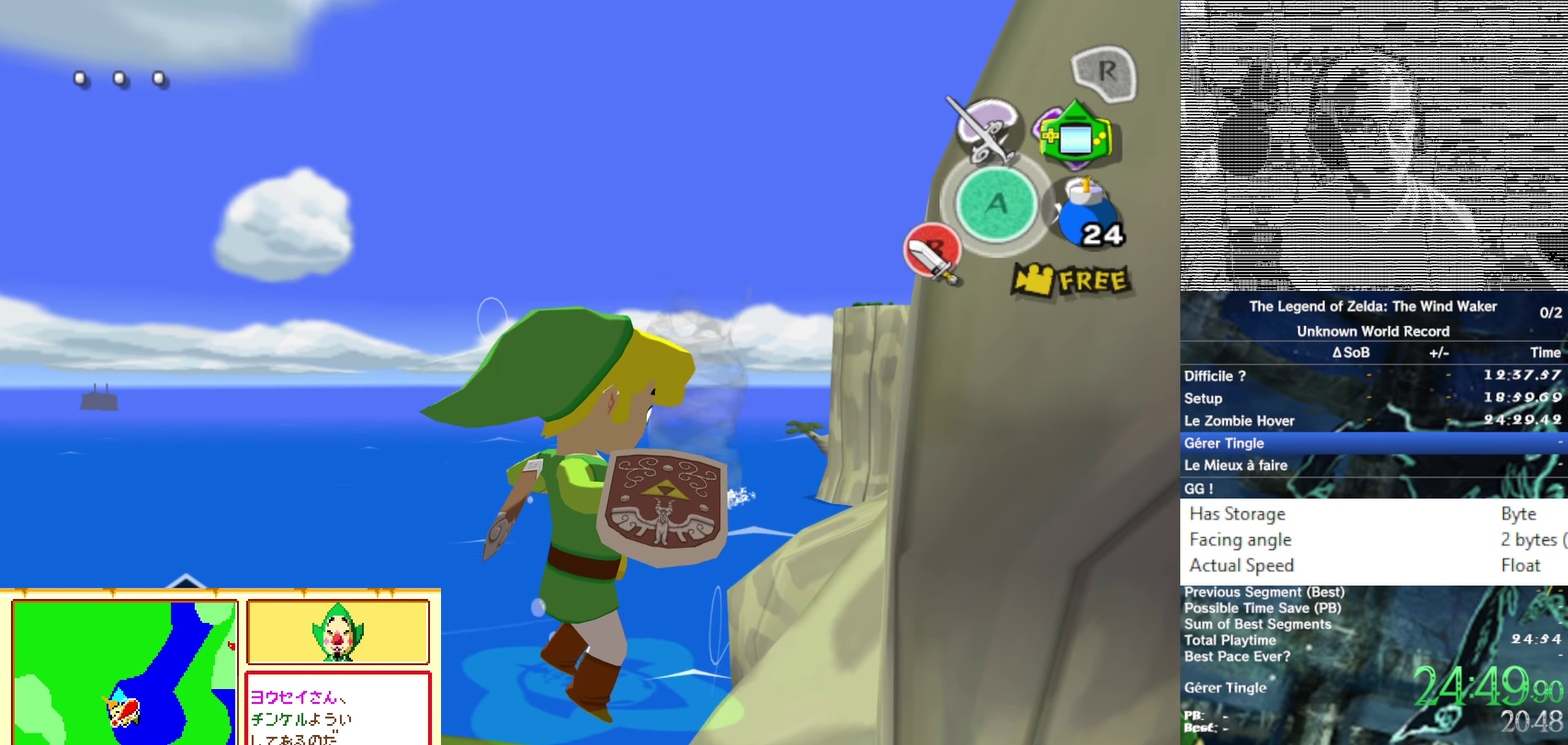
{"buttons": [], "left_stick": "center", "right_stick": "center"}